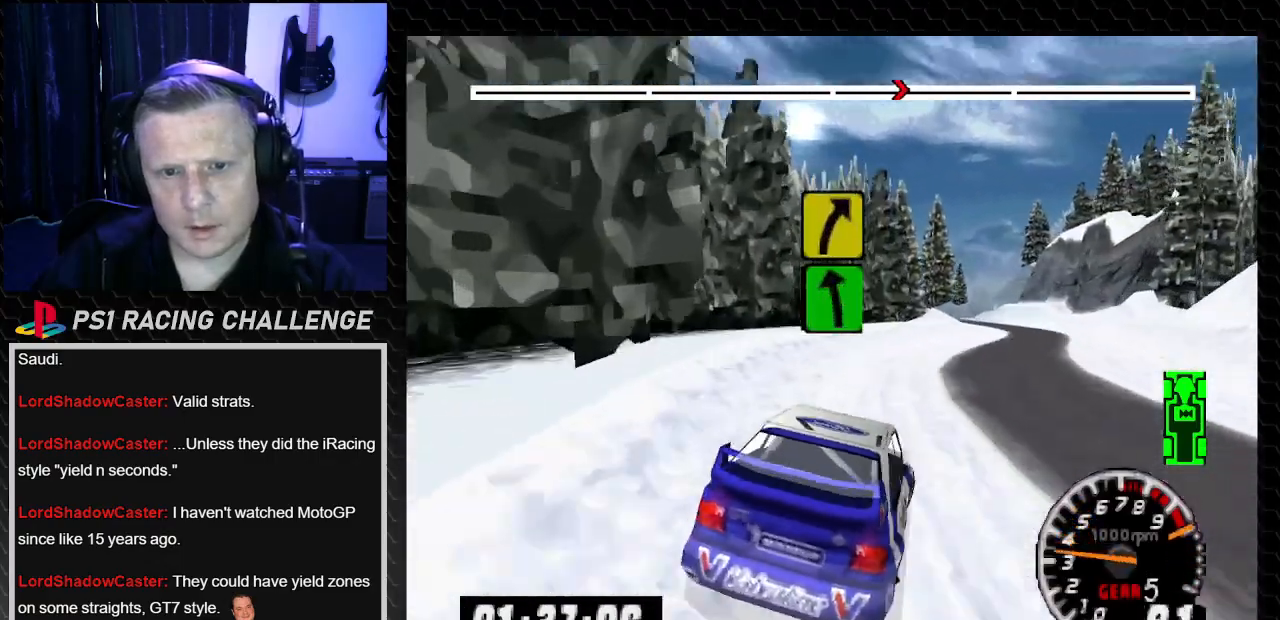
Gameplay with a controller (PlayStation layout); each line is a JSON object with the inputs held at the frame after it. "events" lists button and stick changes between this image and that frame as [ms after this image, input, new state], when the widget could be followed in between. Not read: L3 R3.
{"buttons": ["TRIANGLE", "DPAD_RIGHT"], "left_stick": "right", "right_stick": "up", "events": []}
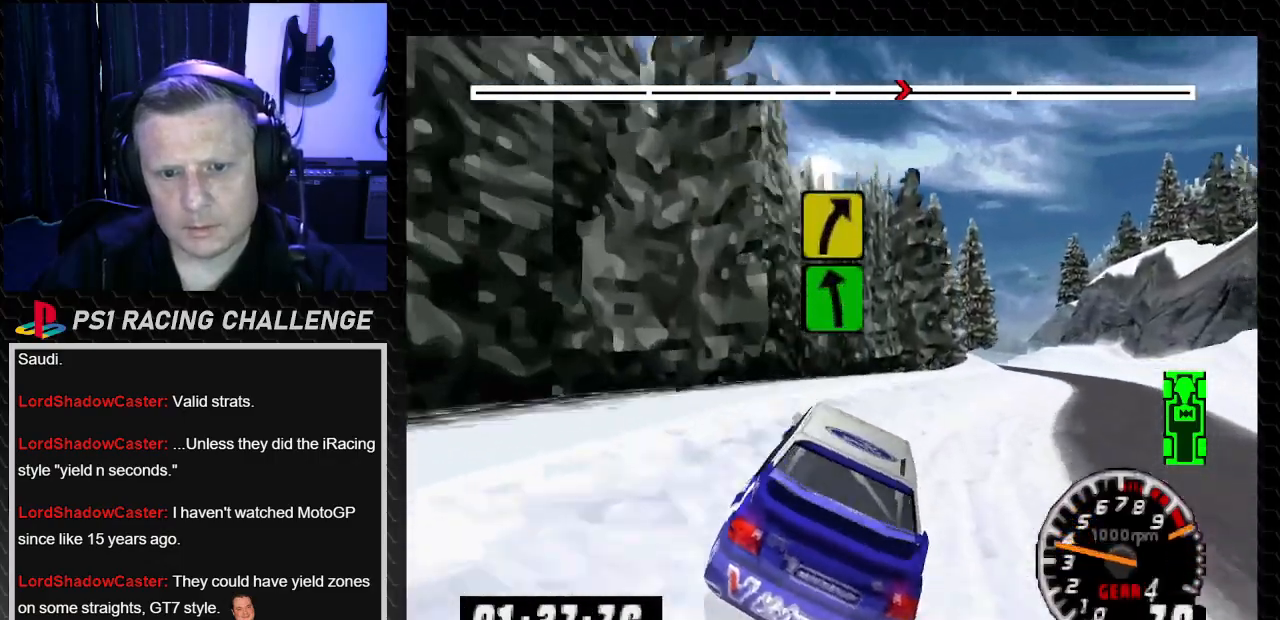
{"buttons": ["TRIANGLE", "DPAD_RIGHT"], "left_stick": "right", "right_stick": "up", "events": []}
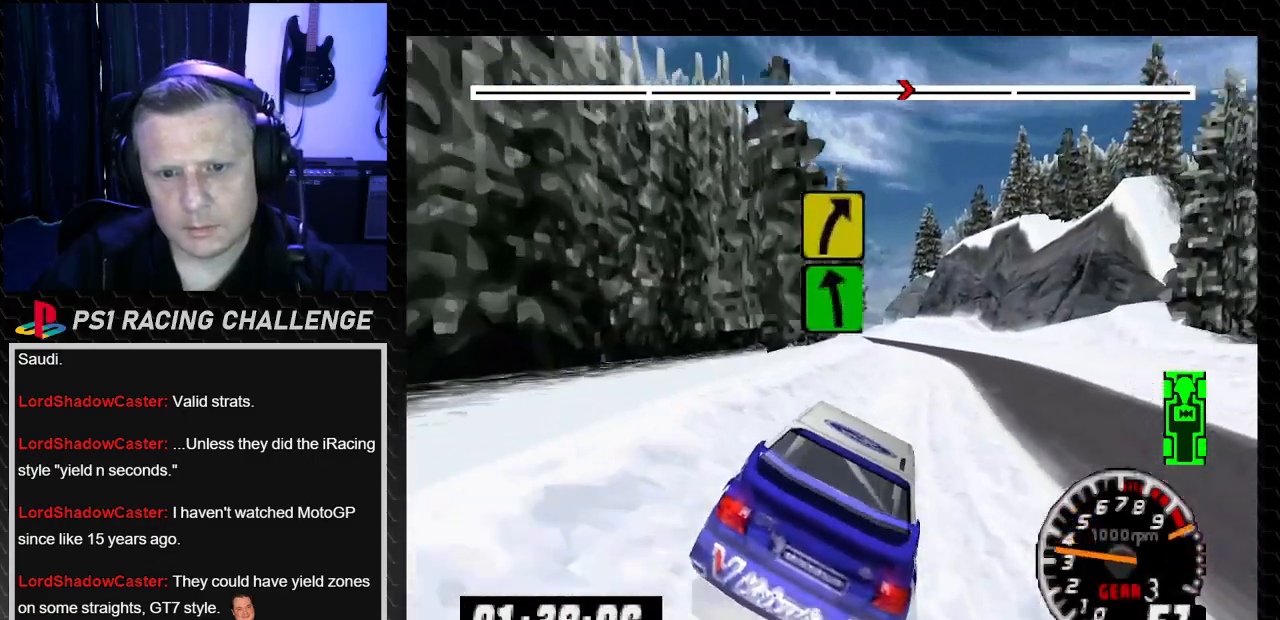
{"buttons": ["TRIANGLE"], "left_stick": "center", "right_stick": "up", "events": [[267, "left_stick", "center"], [300, "DPAD_RIGHT", "up"]]}
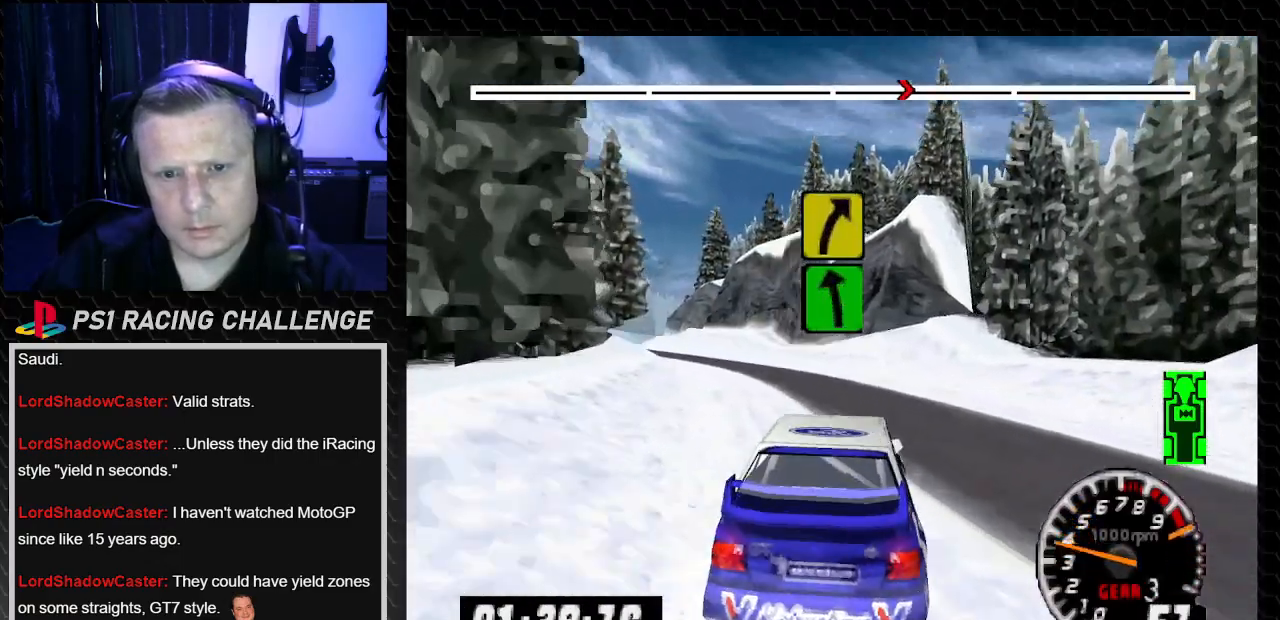
{"buttons": ["TRIANGLE"], "left_stick": "center", "right_stick": "up", "events": [[34, "DPAD_LEFT", "down"], [67, "left_stick", "left"], [234, "DPAD_LEFT", "up"], [234, "left_stick", "center"]]}
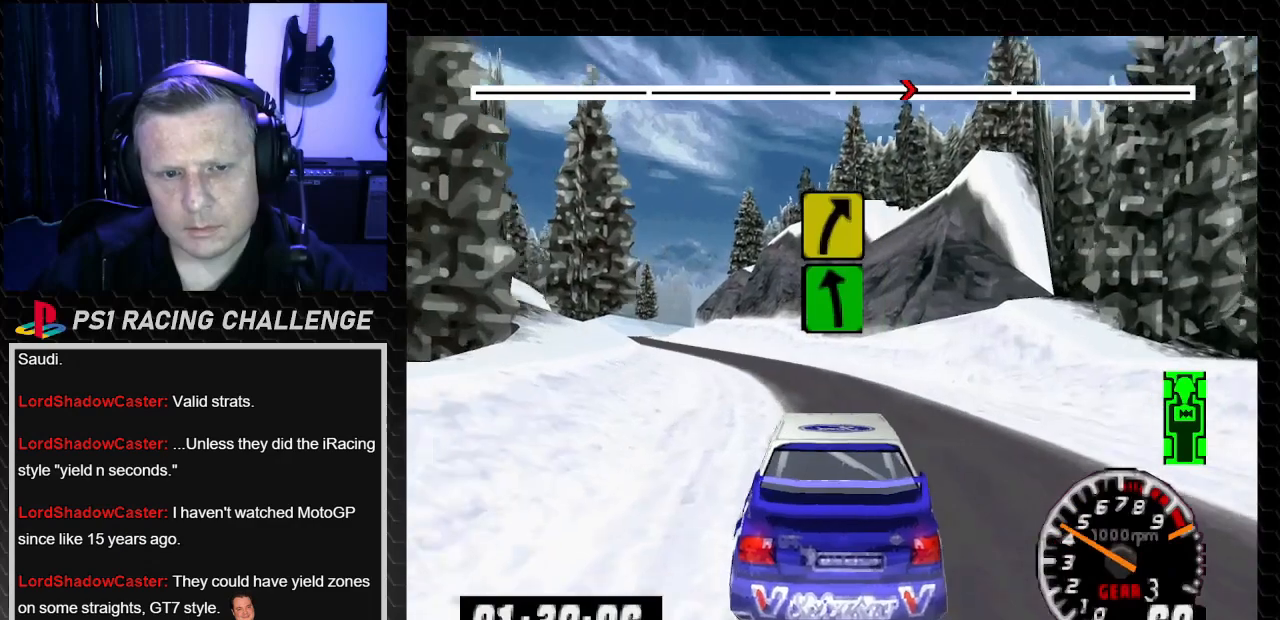
{"buttons": ["TRIANGLE", "DPAD_LEFT"], "left_stick": "left", "right_stick": "up", "events": [[66, "DPAD_LEFT", "down"], [66, "left_stick", "left"], [233, "DPAD_LEFT", "up"], [233, "left_stick", "center"], [500, "DPAD_LEFT", "down"], [500, "left_stick", "left"]]}
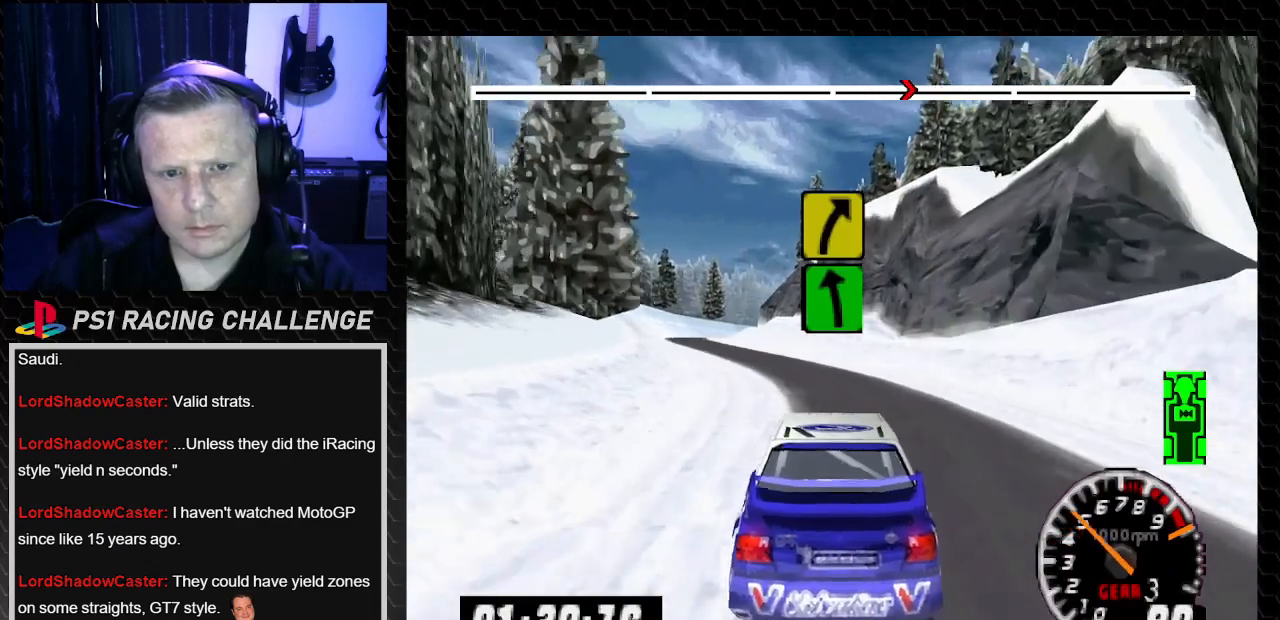
{"buttons": ["TRIANGLE"], "left_stick": "center", "right_stick": "up", "events": [[167, "DPAD_LEFT", "up"], [167, "left_stick", "center"], [334, "DPAD_LEFT", "down"], [334, "left_stick", "left"], [501, "DPAD_LEFT", "up"], [501, "left_stick", "center"]]}
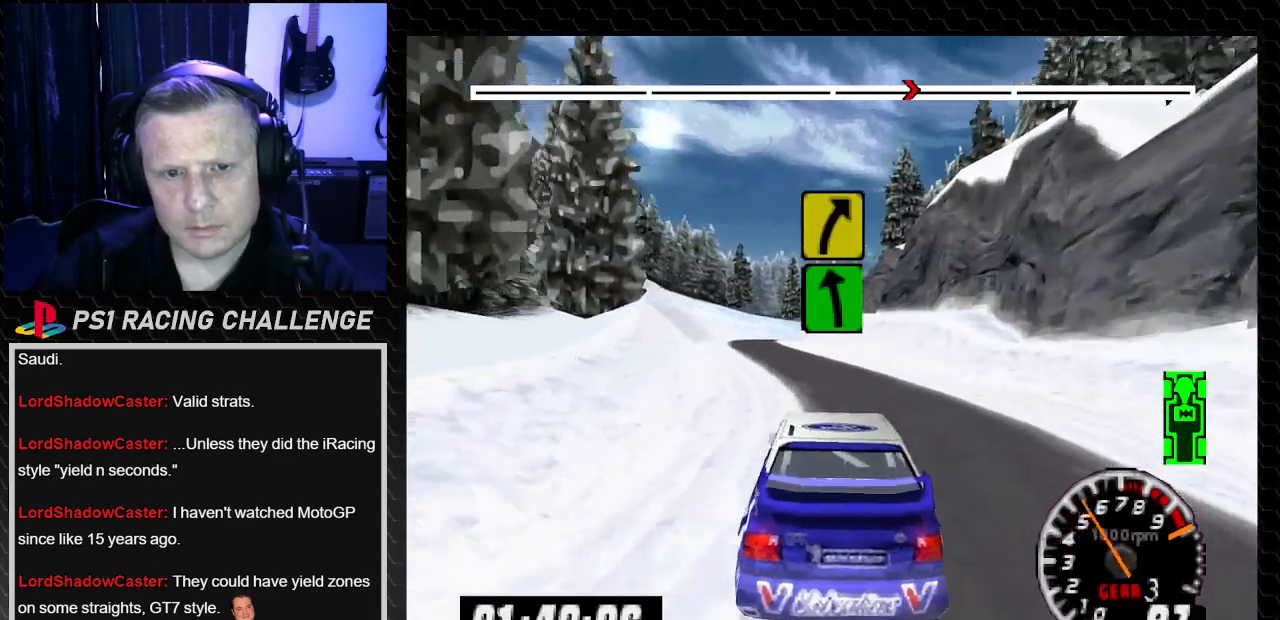
{"buttons": ["TRIANGLE"], "left_stick": "center", "right_stick": "up", "events": [[267, "DPAD_LEFT", "down"], [267, "left_stick", "left"], [400, "left_stick", "center"], [434, "DPAD_LEFT", "up"]]}
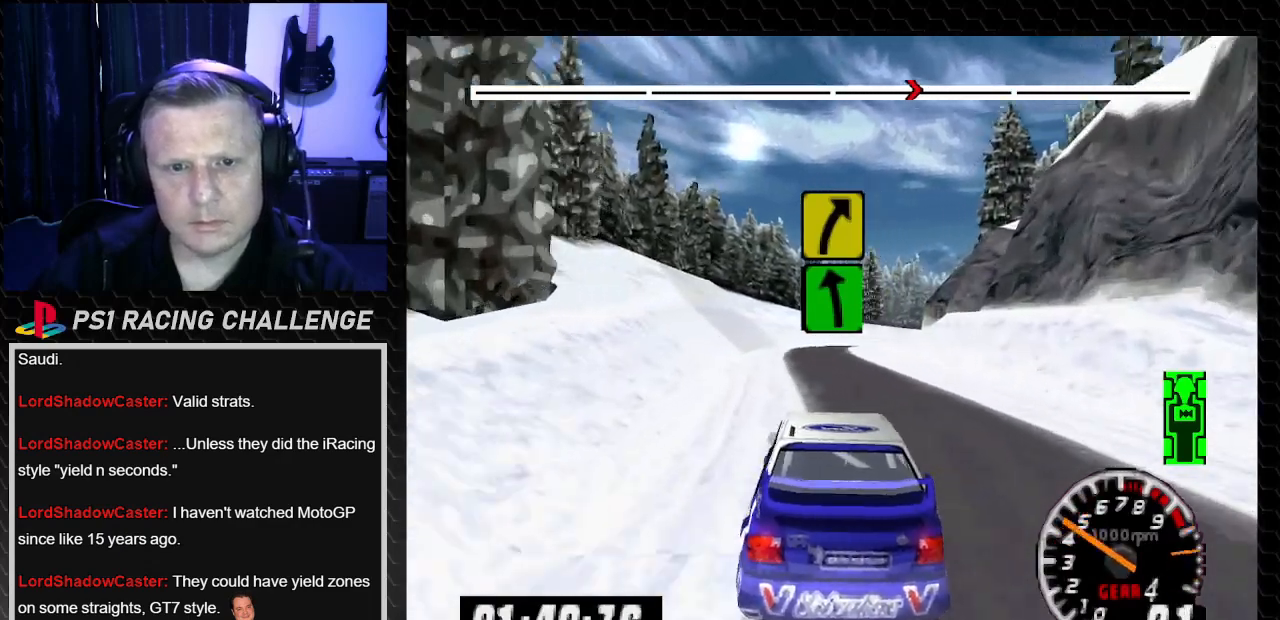
{"buttons": ["TRIANGLE"], "left_stick": "center", "right_stick": "up", "events": [[200, "DPAD_LEFT", "down"], [200, "left_stick", "left"], [334, "DPAD_LEFT", "up"], [334, "left_stick", "center"]]}
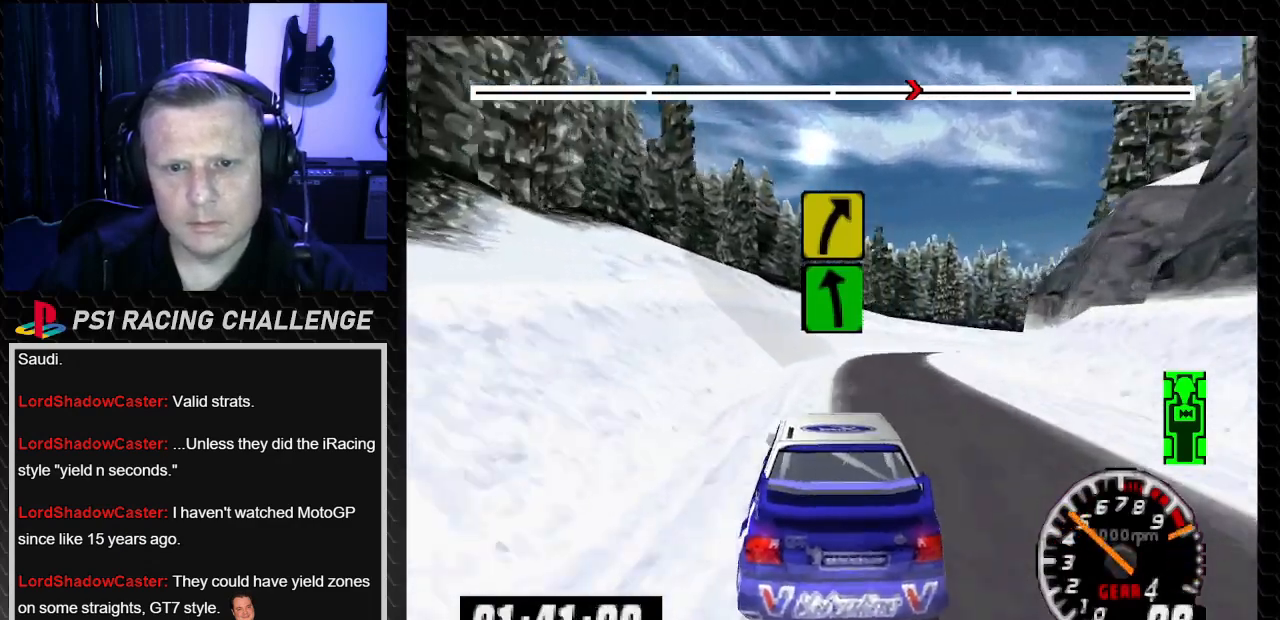
{"buttons": ["TRIANGLE"], "left_stick": "center", "right_stick": "up", "events": [[167, "DPAD_RIGHT", "down"], [167, "left_stick", "right"], [400, "DPAD_RIGHT", "up"], [400, "left_stick", "center"]]}
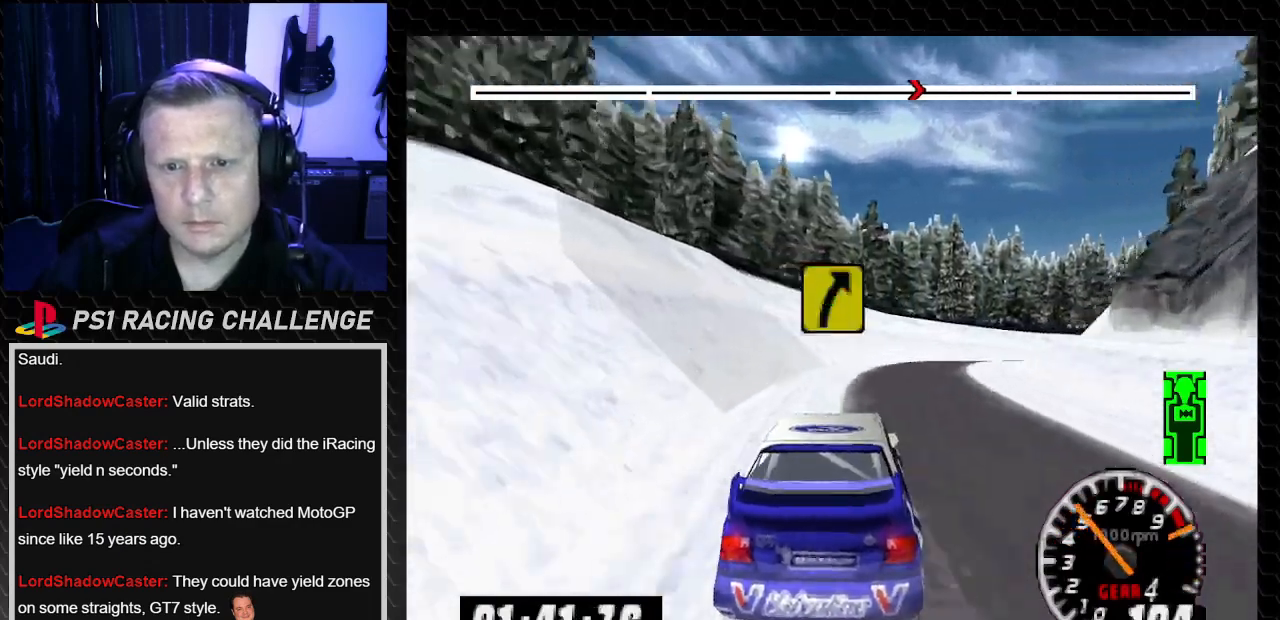
{"buttons": ["DPAD_RIGHT"], "left_stick": "right", "right_stick": "center", "events": [[67, "DPAD_RIGHT", "down"], [67, "left_stick", "right"], [434, "TRIANGLE", "up"], [434, "right_stick", "center"]]}
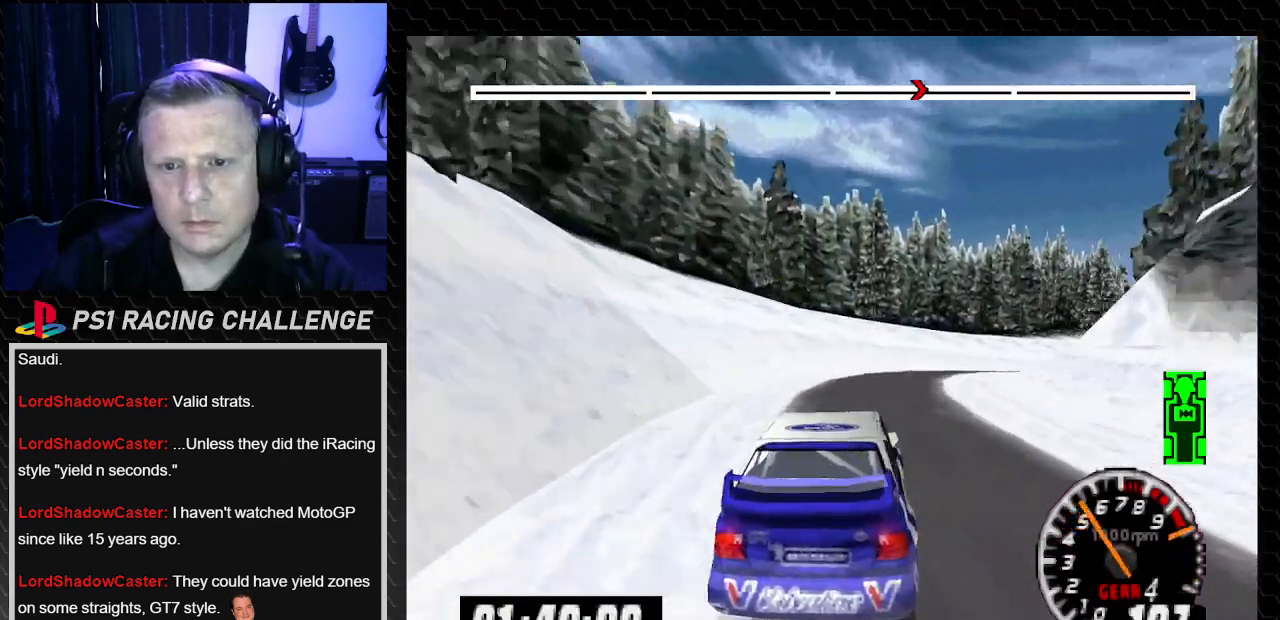
{"buttons": ["TRIANGLE"], "left_stick": "center", "right_stick": "up", "events": [[33, "DPAD_RIGHT", "up"], [33, "left_stick", "center"], [133, "DPAD_RIGHT", "down"], [133, "left_stick", "down-right"], [333, "right_stick", "up"], [367, "TRIANGLE", "down"], [400, "DPAD_RIGHT", "up"], [400, "left_stick", "center"]]}
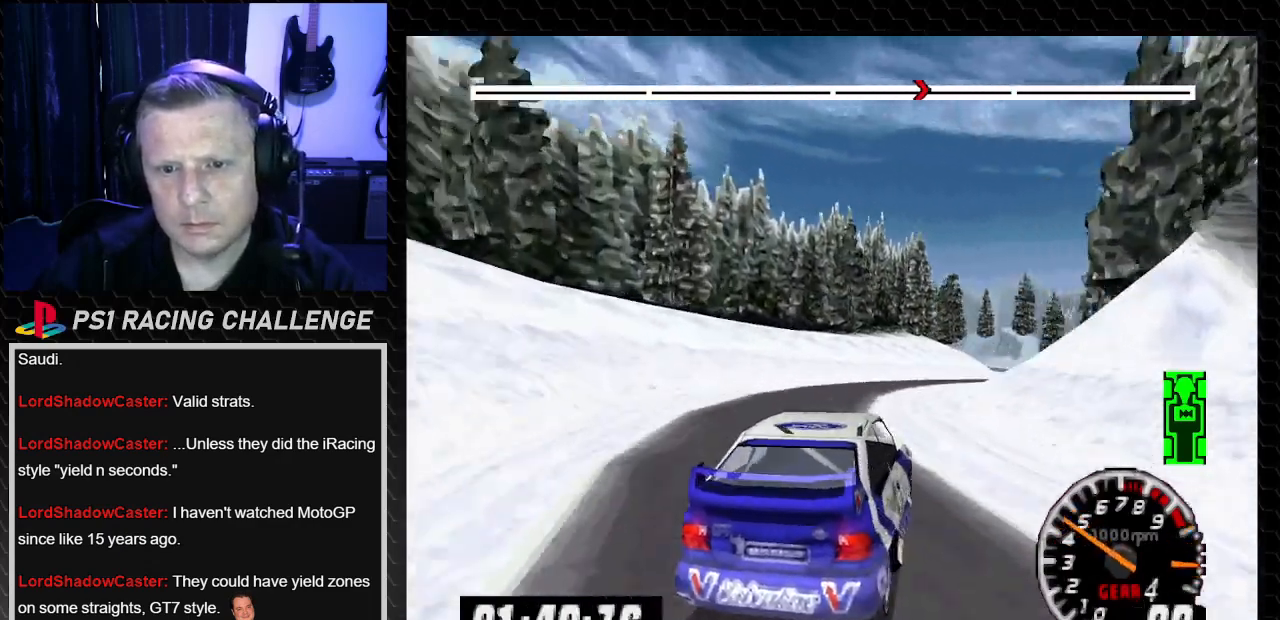
{"buttons": ["TRIANGLE"], "left_stick": "center", "right_stick": "up", "events": []}
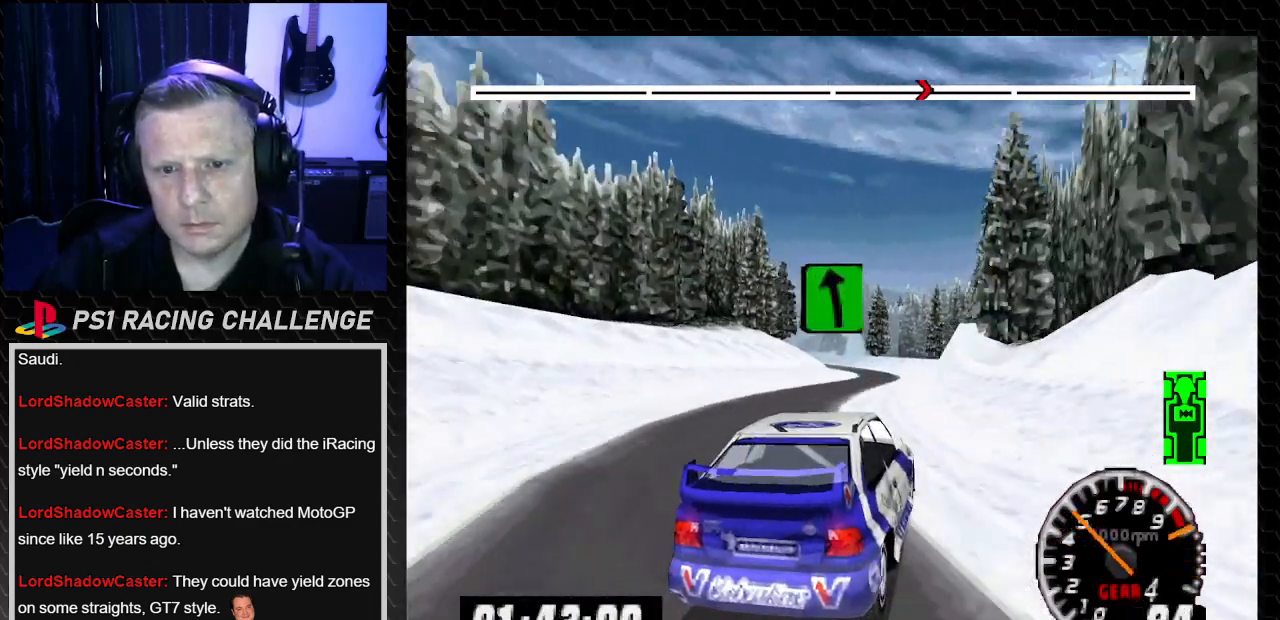
{"buttons": ["TRIANGLE"], "left_stick": "center", "right_stick": "up", "events": [[66, "DPAD_LEFT", "down"], [66, "left_stick", "left"], [200, "DPAD_LEFT", "up"], [200, "left_stick", "center"]]}
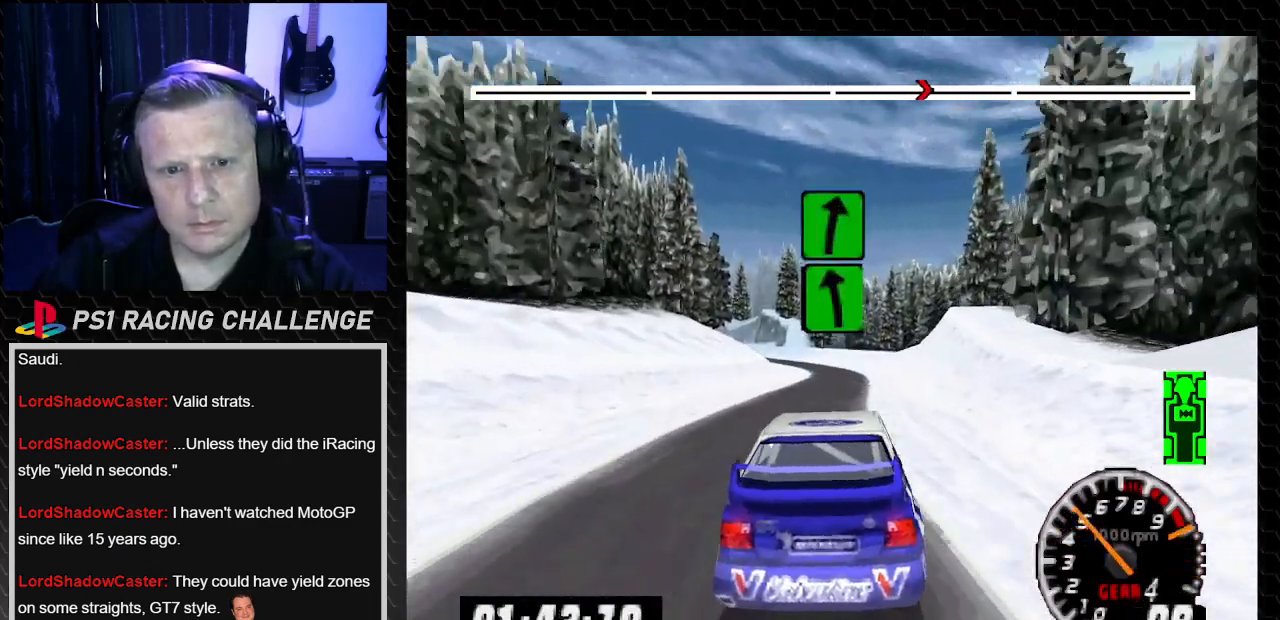
{"buttons": ["TRIANGLE"], "left_stick": "center", "right_stick": "up", "events": [[34, "DPAD_RIGHT", "down"], [34, "left_stick", "right"], [167, "DPAD_RIGHT", "up"], [167, "left_stick", "center"]]}
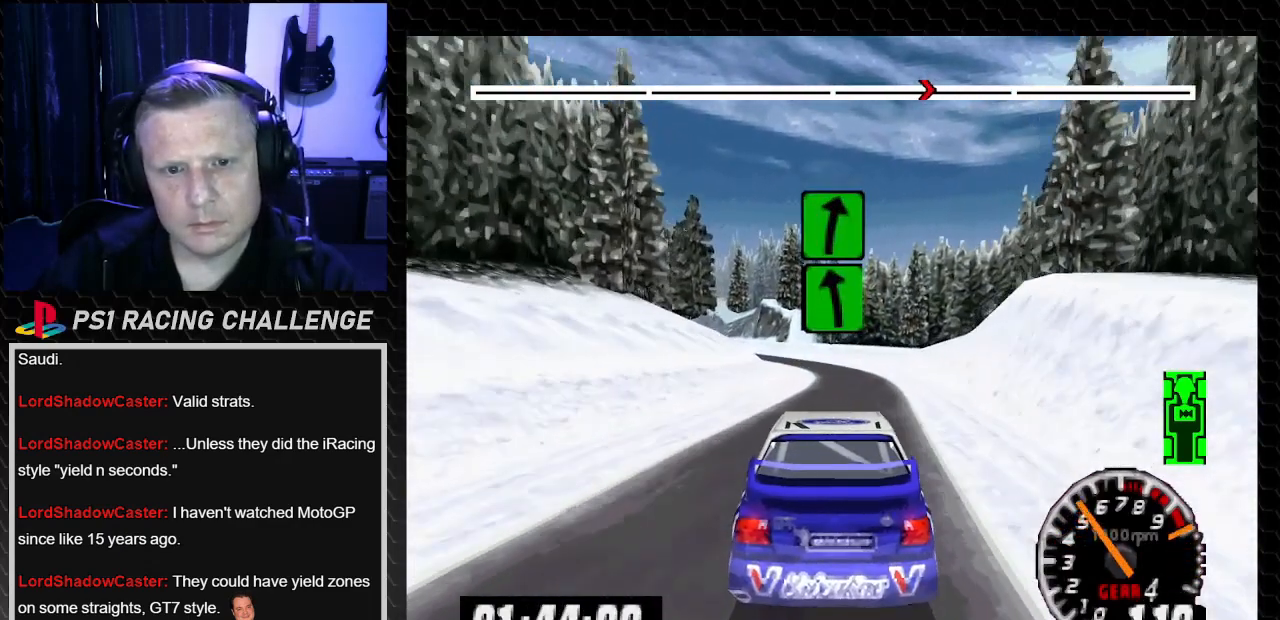
{"buttons": ["TRIANGLE", "DPAD_LEFT"], "left_stick": "left", "right_stick": "up", "events": [[66, "DPAD_RIGHT", "down"], [66, "left_stick", "down-right"], [133, "left_stick", "right"], [233, "DPAD_RIGHT", "up"], [233, "left_stick", "center"], [467, "DPAD_LEFT", "down"], [500, "left_stick", "left"]]}
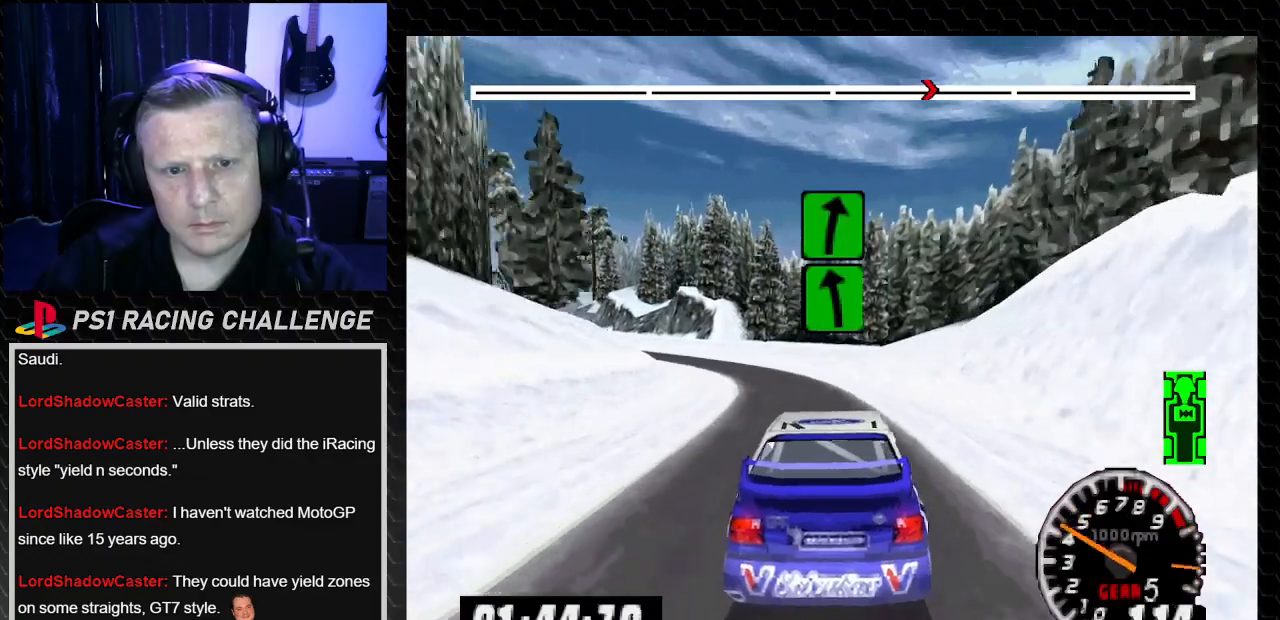
{"buttons": ["TRIANGLE", "DPAD_LEFT"], "left_stick": "left", "right_stick": "up", "events": [[200, "DPAD_LEFT", "up"], [200, "left_stick", "center"], [301, "DPAD_LEFT", "down"], [301, "left_stick", "left"]]}
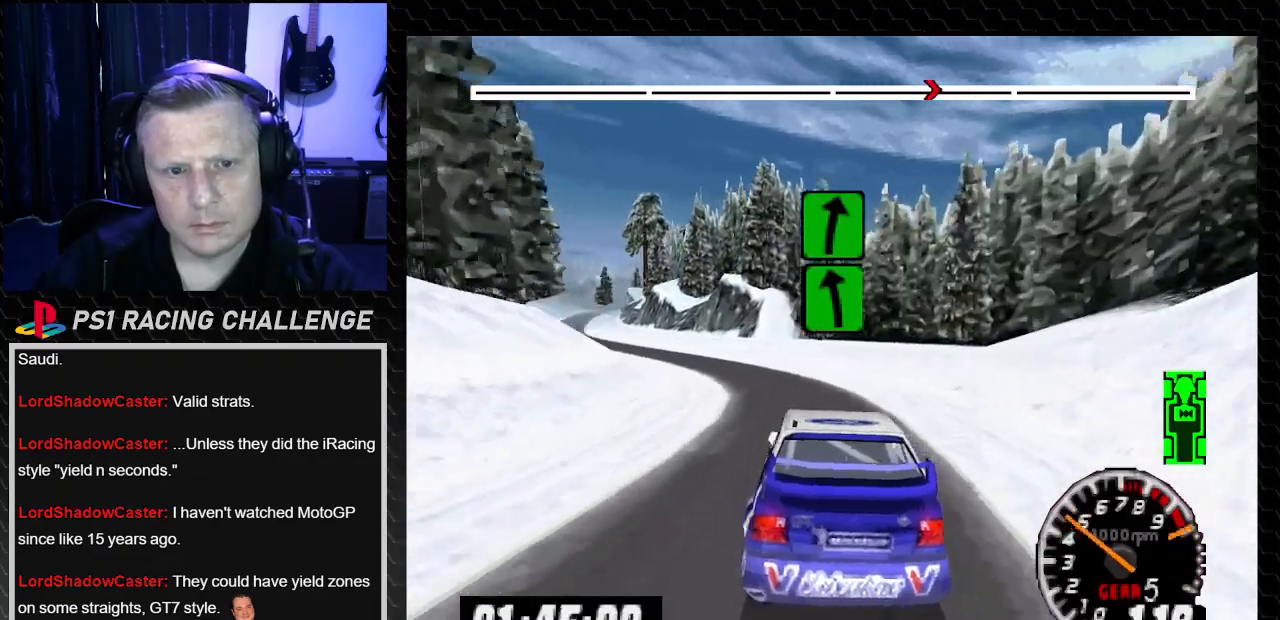
{"buttons": ["TRIANGLE"], "left_stick": "center", "right_stick": "up", "events": [[233, "DPAD_LEFT", "up"], [233, "left_stick", "center"], [333, "DPAD_LEFT", "down"], [333, "left_stick", "left"], [500, "DPAD_LEFT", "up"], [500, "left_stick", "center"]]}
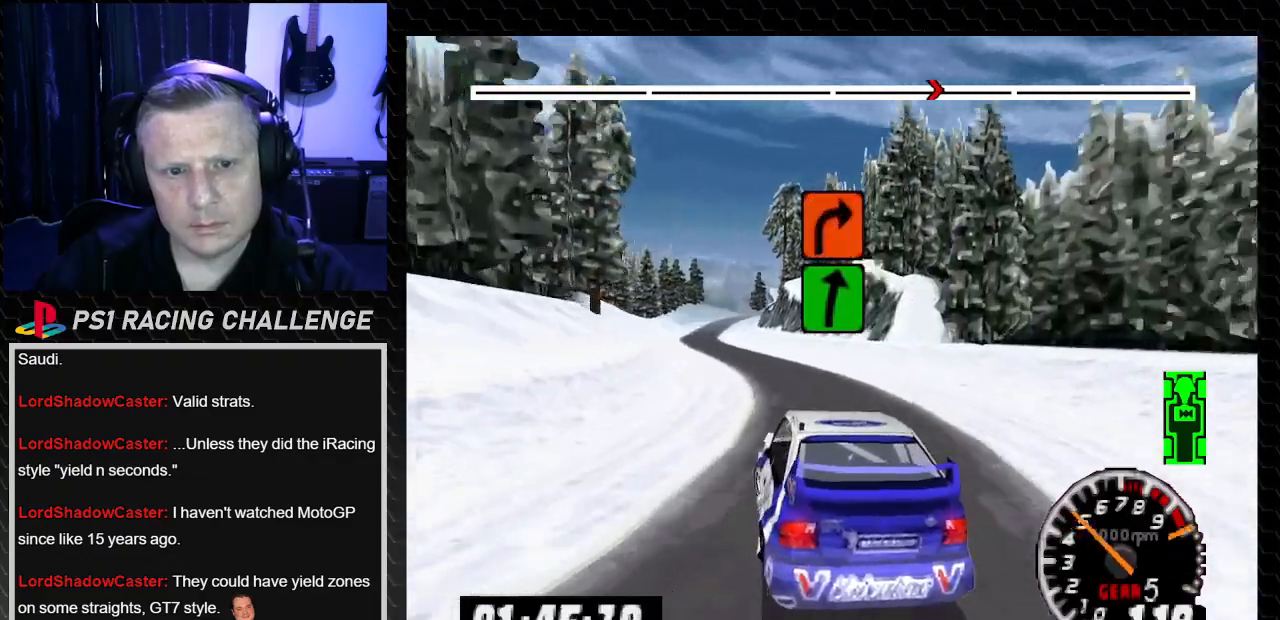
{"buttons": ["TRIANGLE", "DPAD_LEFT"], "left_stick": "left", "right_stick": "up", "events": [[234, "DPAD_RIGHT", "down"], [234, "left_stick", "right"], [401, "DPAD_RIGHT", "up"], [401, "left_stick", "center"], [467, "DPAD_LEFT", "down"], [467, "left_stick", "left"]]}
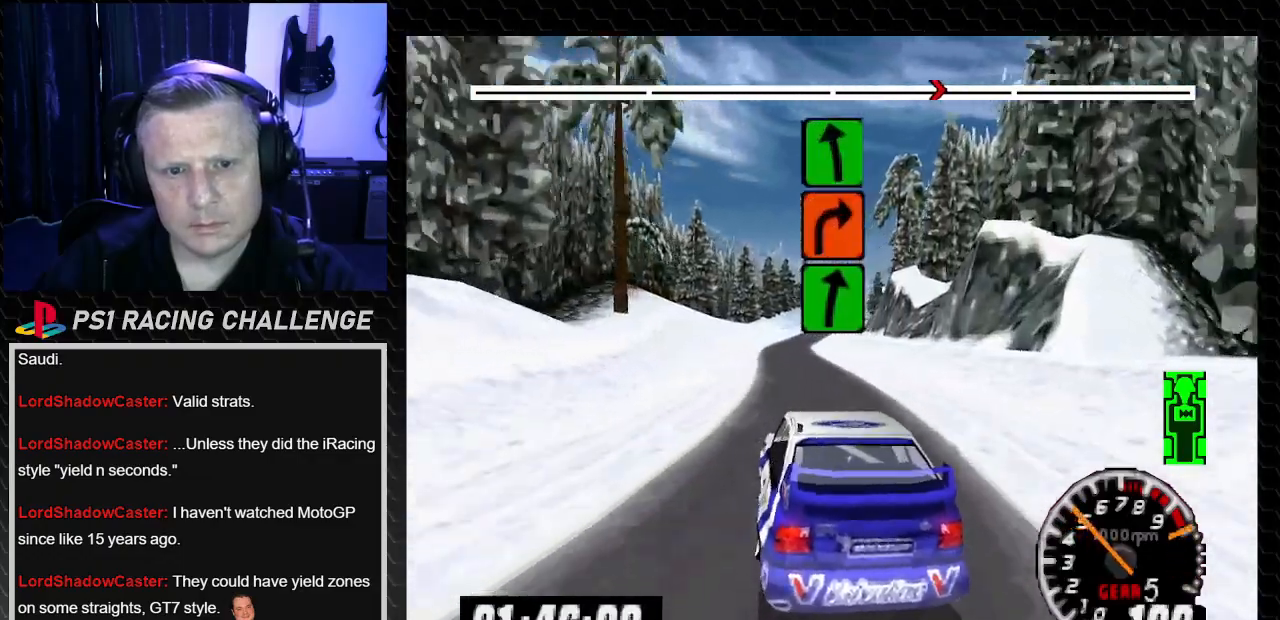
{"buttons": ["TRIANGLE", "DPAD_LEFT"], "left_stick": "left", "right_stick": "up", "events": [[167, "DPAD_LEFT", "up"], [167, "left_stick", "center"], [367, "DPAD_LEFT", "down"], [367, "left_stick", "left"]]}
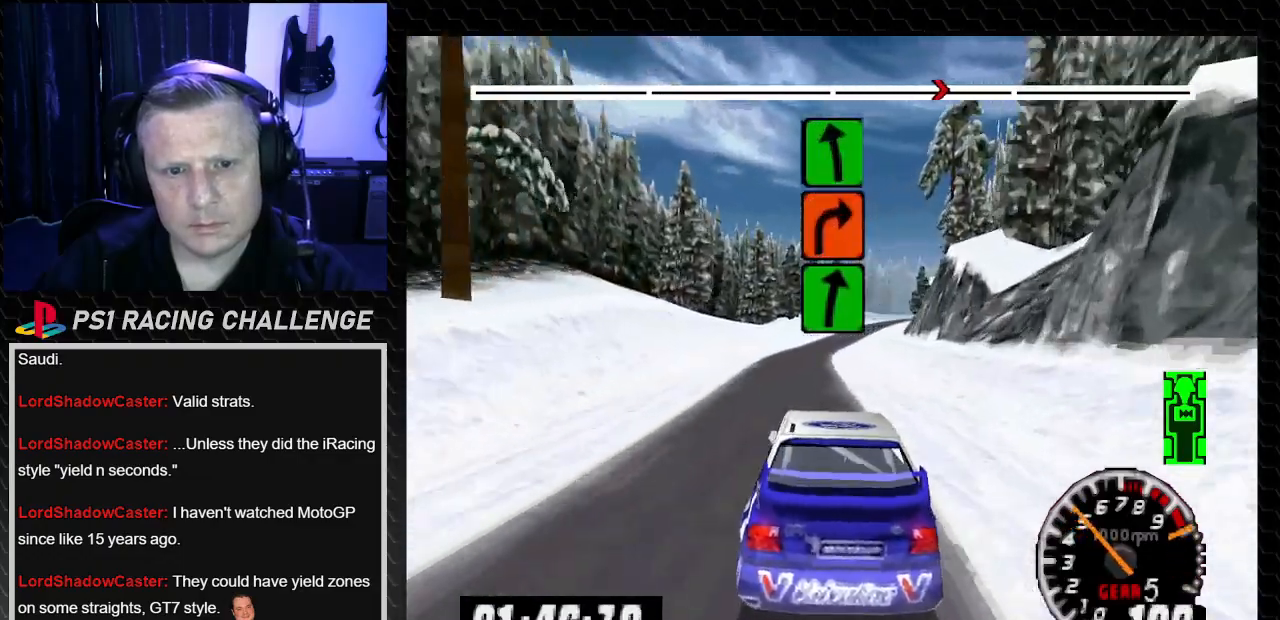
{"buttons": ["TRIANGLE", "DPAD_RIGHT"], "left_stick": "right", "right_stick": "up", "events": [[67, "DPAD_LEFT", "up"], [67, "left_stick", "center"], [334, "DPAD_RIGHT", "down"], [334, "left_stick", "right"]]}